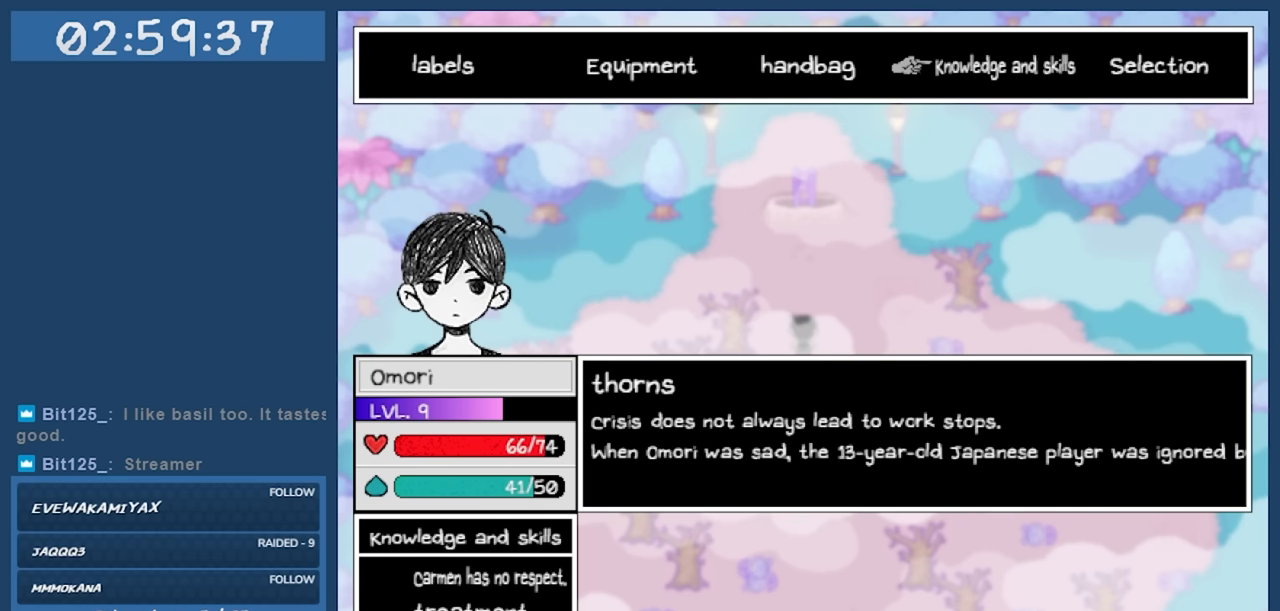
Gameplay with keyboard; each line is a JSON object with the keys held at the frame after it. "events" lists presses ("down") and releases ("up") of "c", "down", "left", "right", "shift", "space", "up", "x" and "z" between this image and that frame as [ms after this image, input, new state], when the widget could be followed in between. No other keys are recorded. Mouse input is not recorded.
{"keys": [], "events": [[317, "down", "down"], [400, "down", "up"]]}
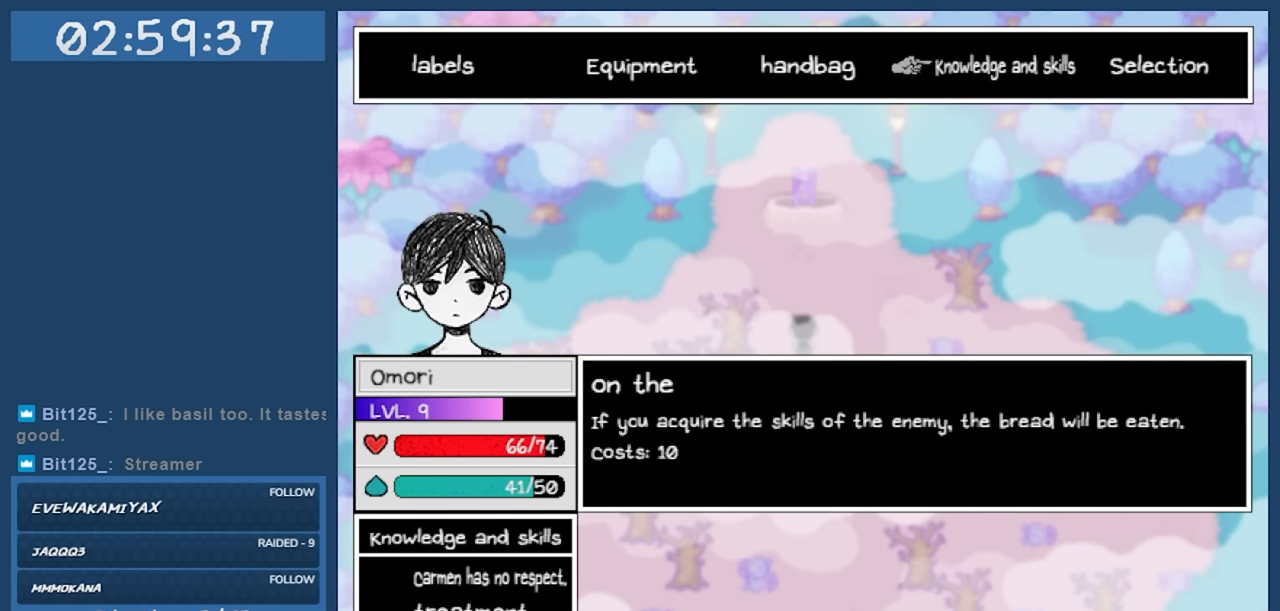
{"keys": [], "events": []}
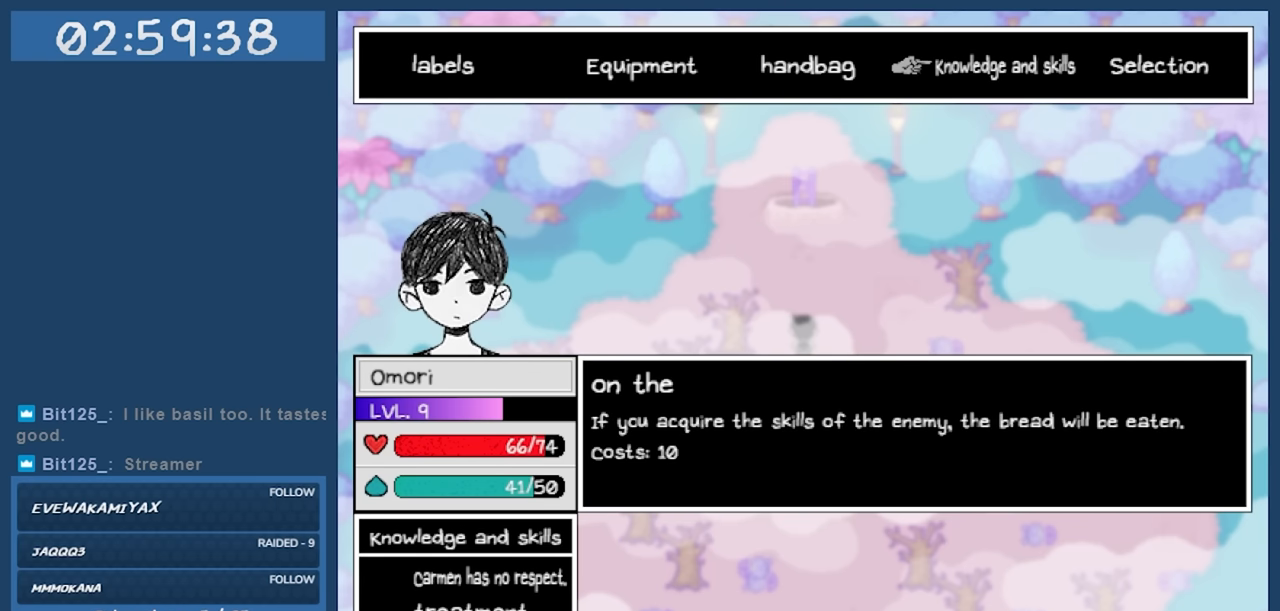
{"keys": [], "events": []}
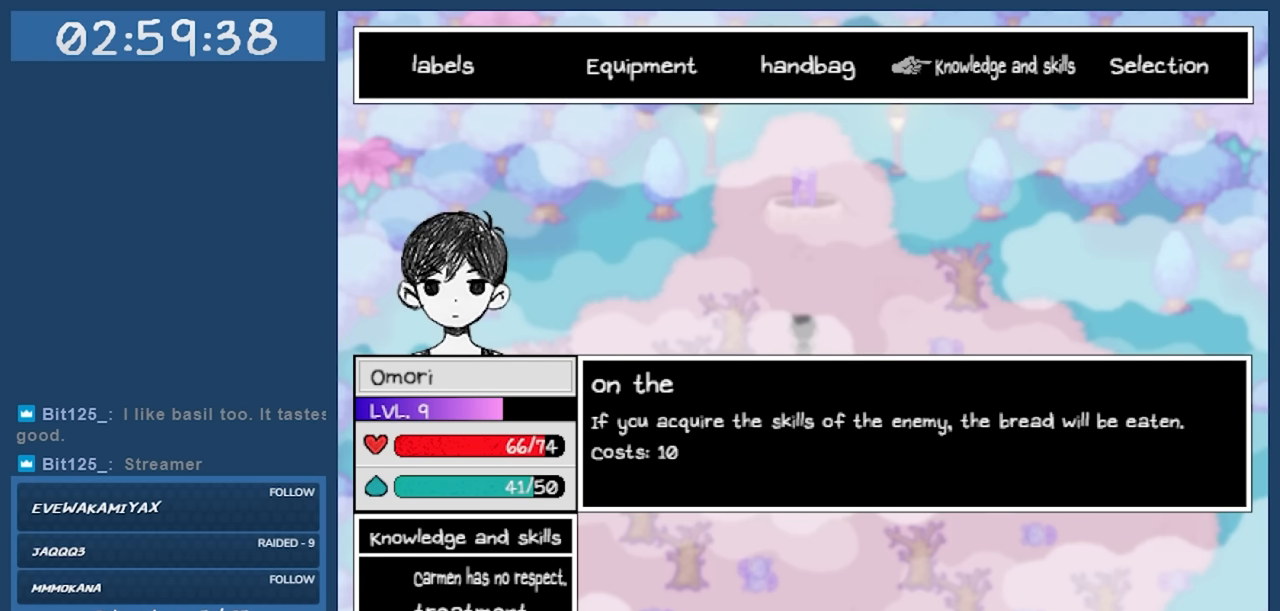
{"keys": [], "events": []}
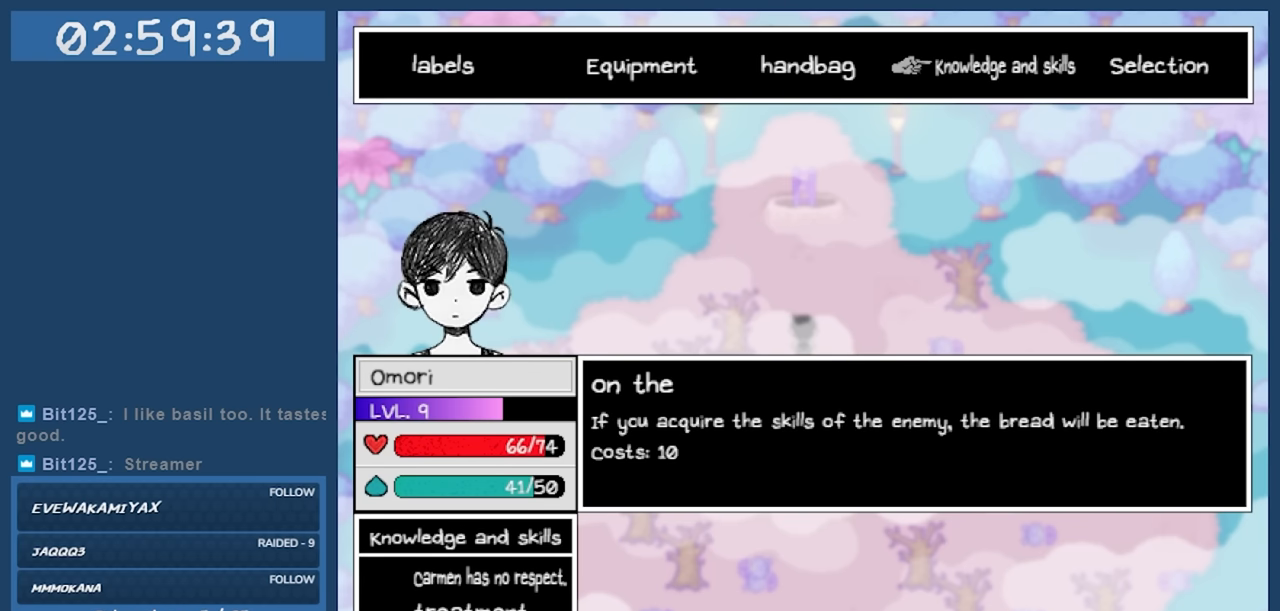
{"keys": [], "events": []}
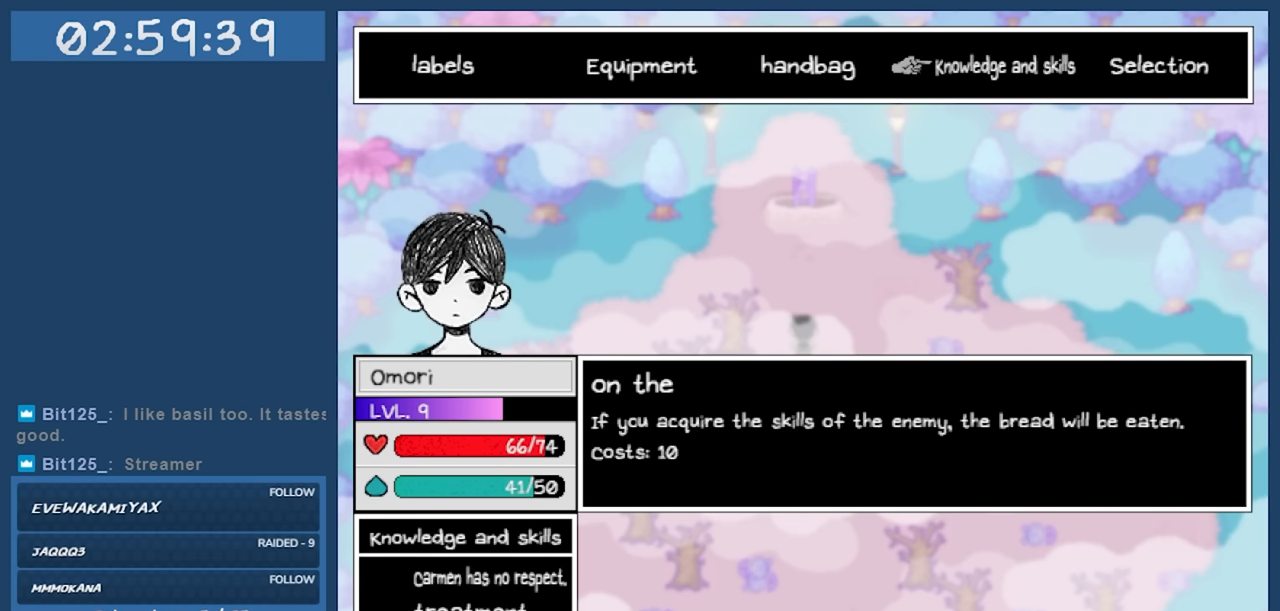
{"keys": [], "events": []}
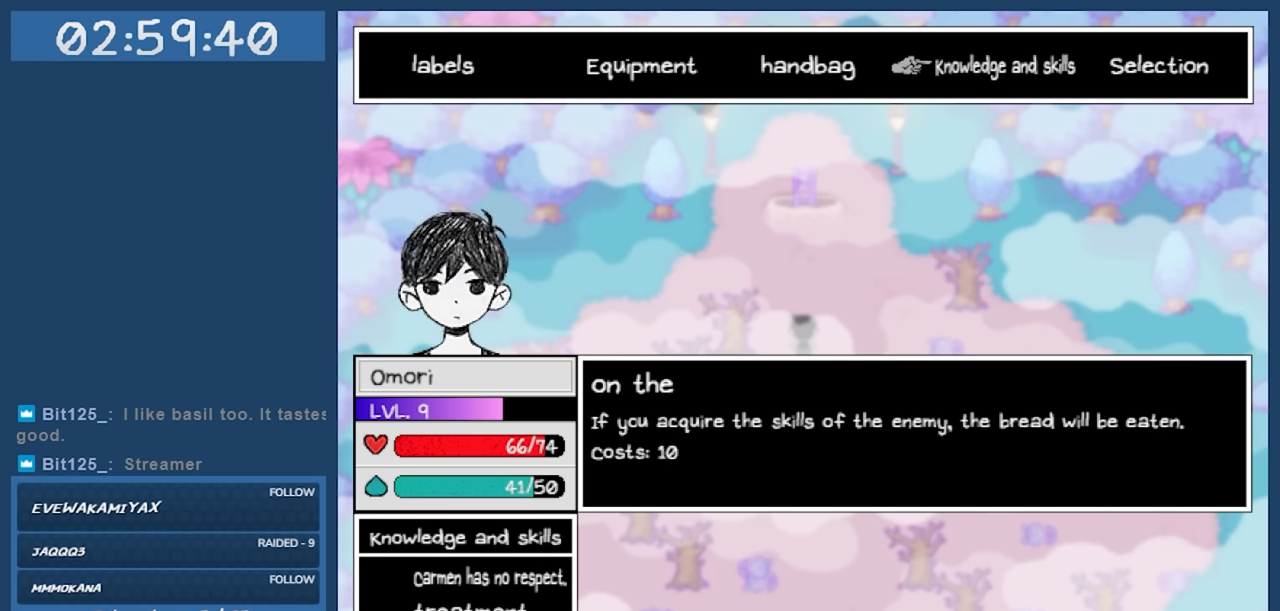
{"keys": ["z"], "events": [[450, "z", "down"]]}
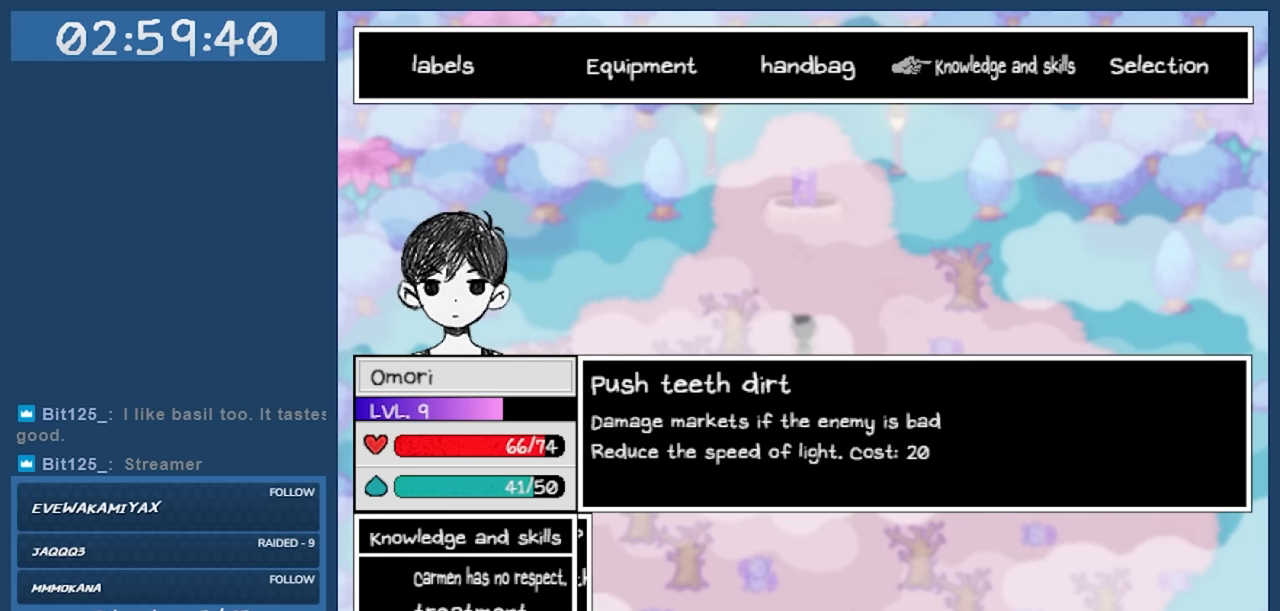
{"keys": [], "events": [[50, "z", "up"]]}